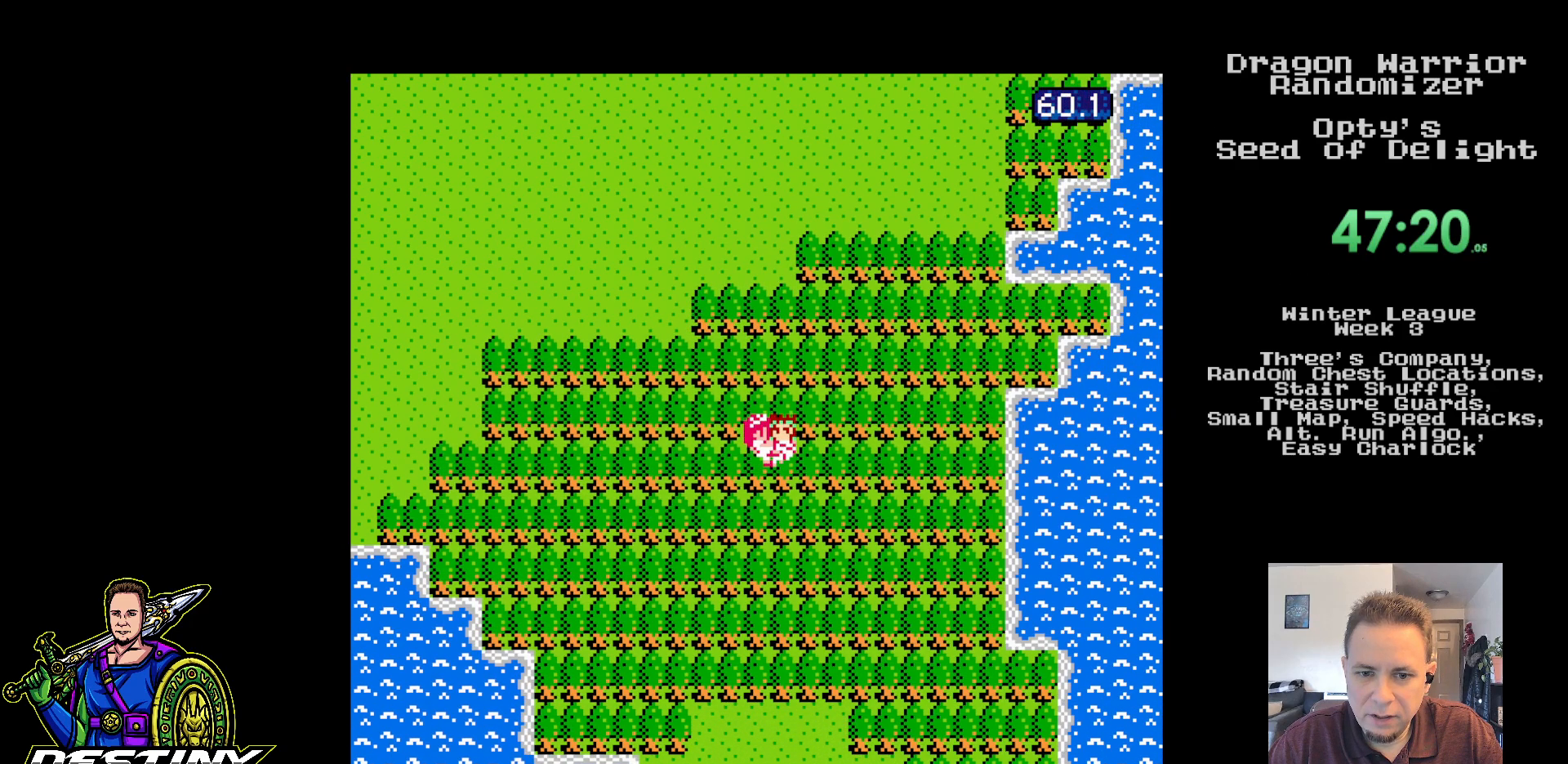
Gameplay with a controller (Nintendo layout); each line is a JSON object with the inputs held at the frame after it. "events" lists button and stick changes between this image and that frame as [ms after this image, input, new state], when the widget could be followed in between. Not read: L3 R3.
{"buttons": ["DPAD_DOWN"], "events": []}
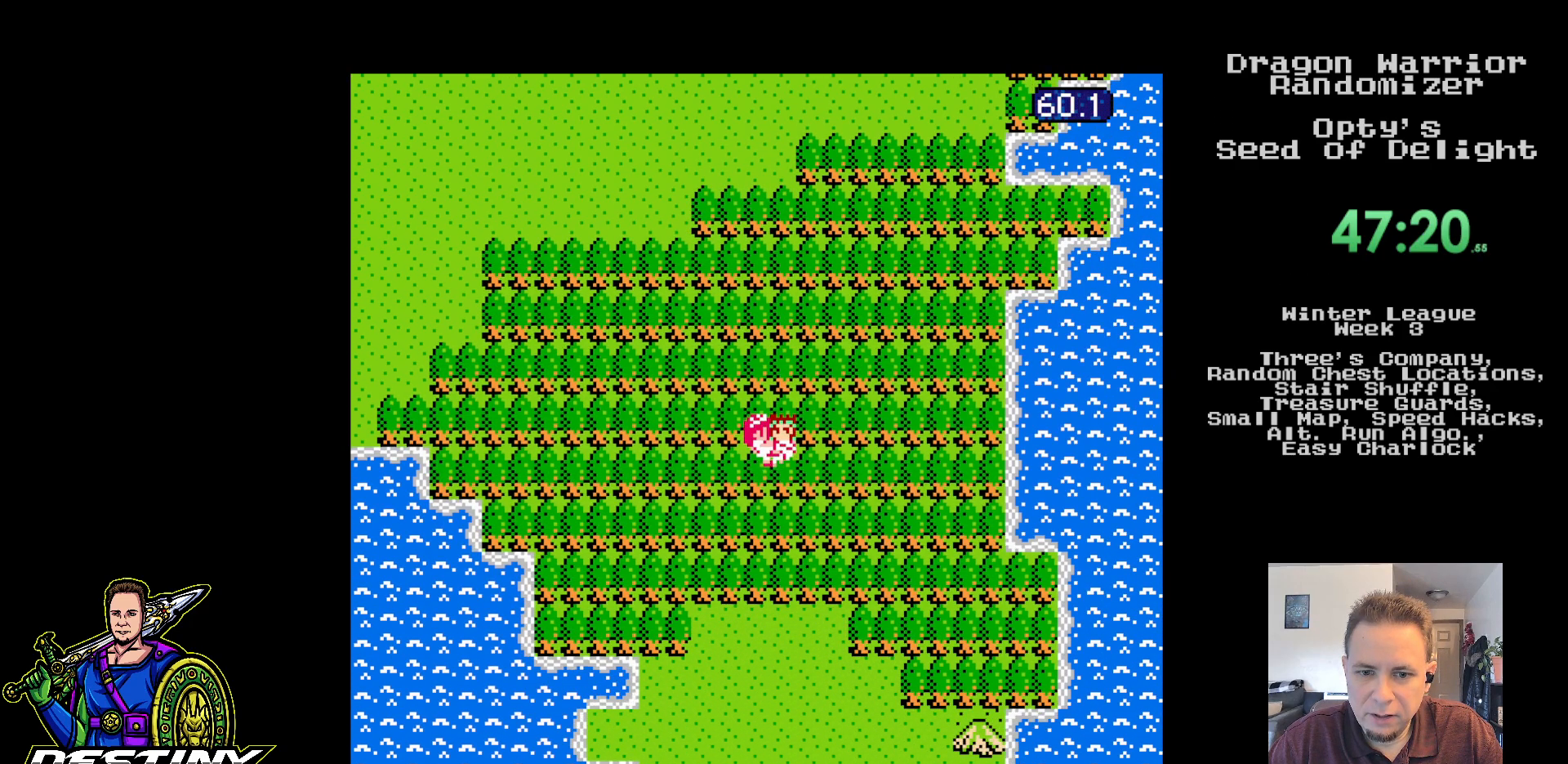
{"buttons": ["DPAD_DOWN"], "events": []}
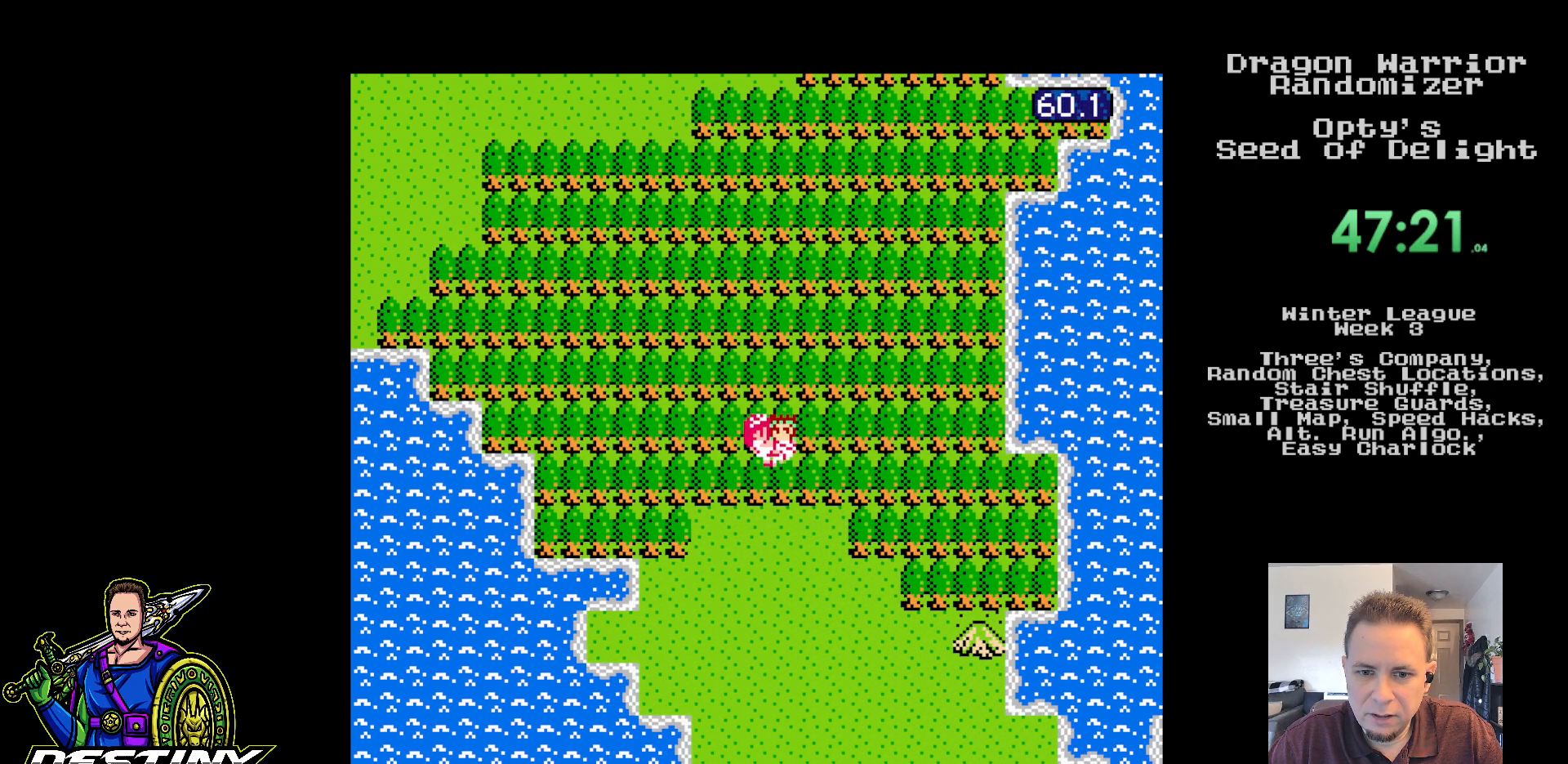
{"buttons": ["DPAD_RIGHT"], "events": [[433, "DPAD_RIGHT", "down"], [500, "DPAD_DOWN", "up"]]}
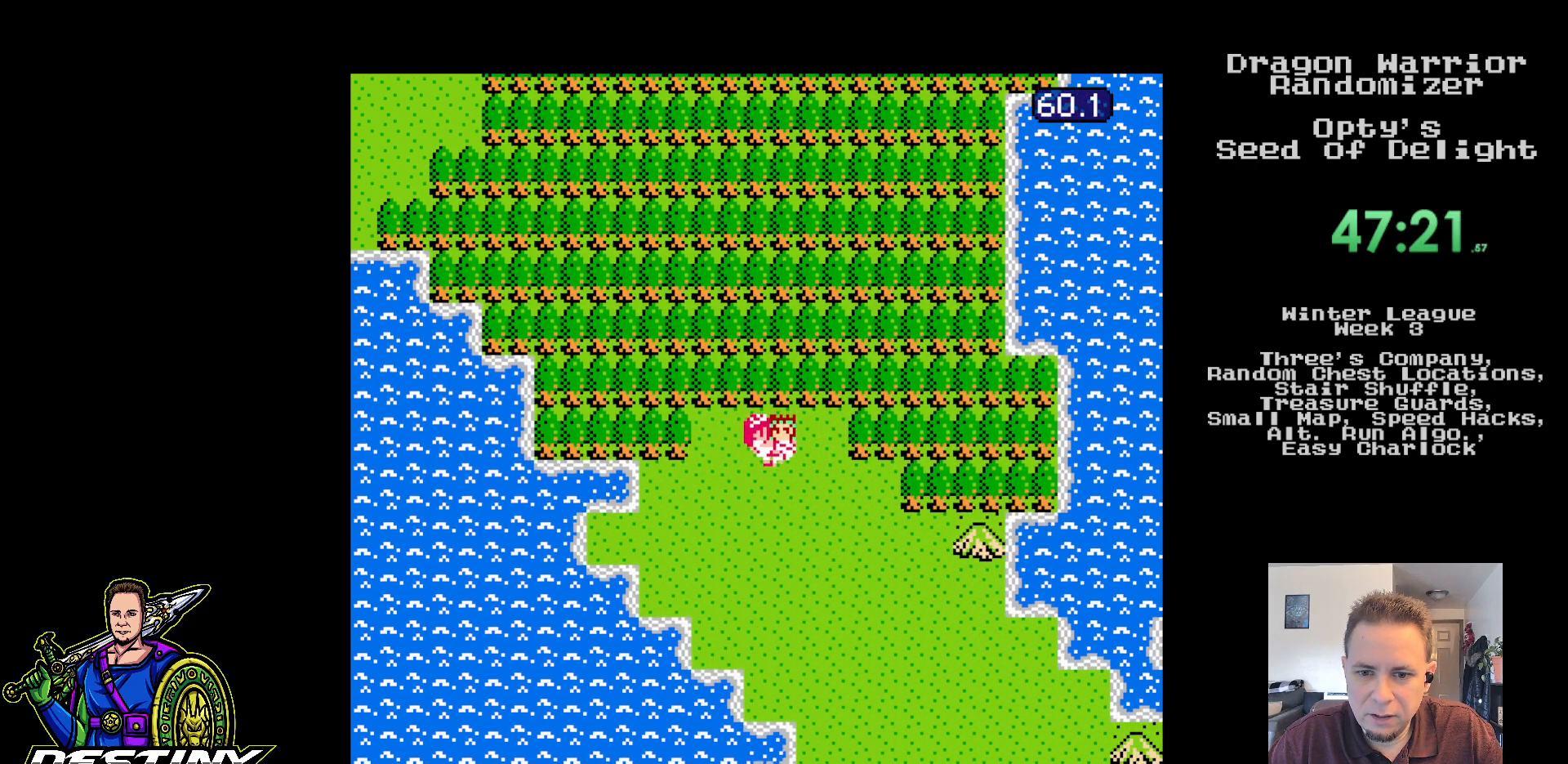
{"buttons": ["DPAD_RIGHT"], "events": [[200, "DPAD_DOWN", "down"], [233, "DPAD_RIGHT", "up"], [450, "DPAD_RIGHT", "down"], [467, "DPAD_DOWN", "up"]]}
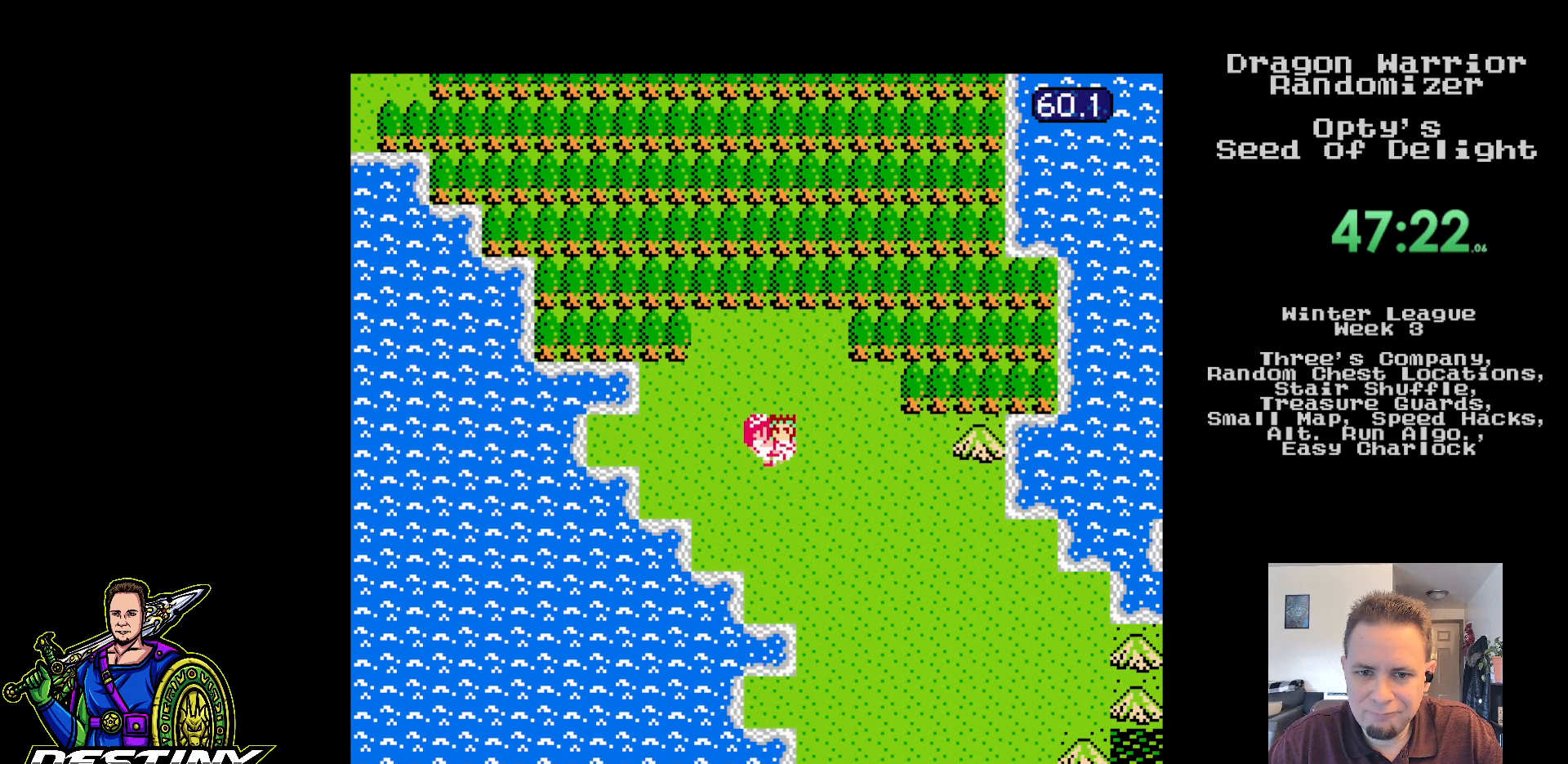
{"buttons": ["DPAD_RIGHT"], "events": [[233, "DPAD_DOWN", "down"], [267, "DPAD_RIGHT", "up"], [383, "DPAD_RIGHT", "down"], [417, "DPAD_DOWN", "up"]]}
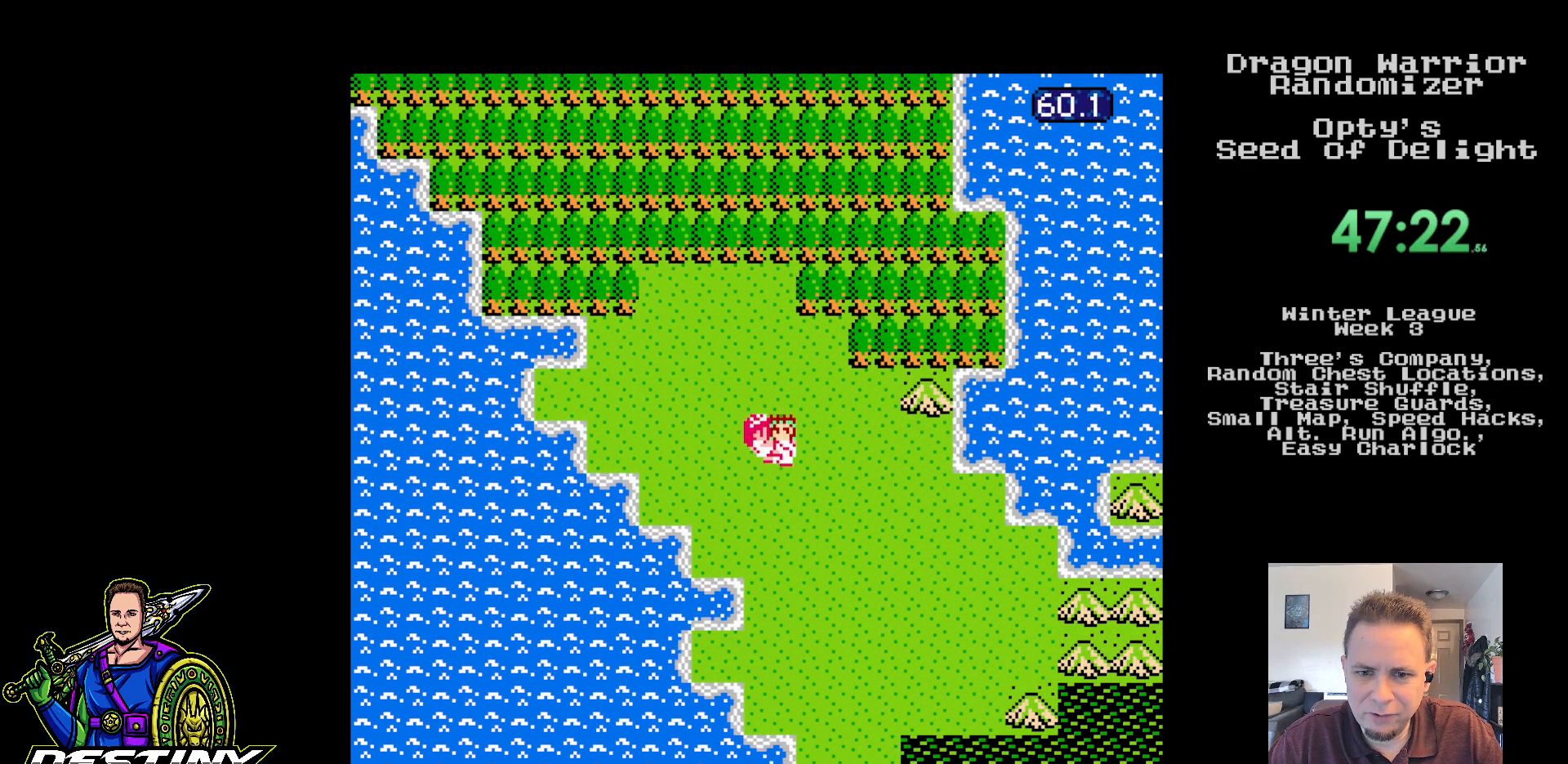
{"buttons": ["DPAD_RIGHT"], "events": [[167, "DPAD_DOWN", "down"], [200, "DPAD_RIGHT", "up"], [383, "DPAD_RIGHT", "down"], [400, "DPAD_DOWN", "up"]]}
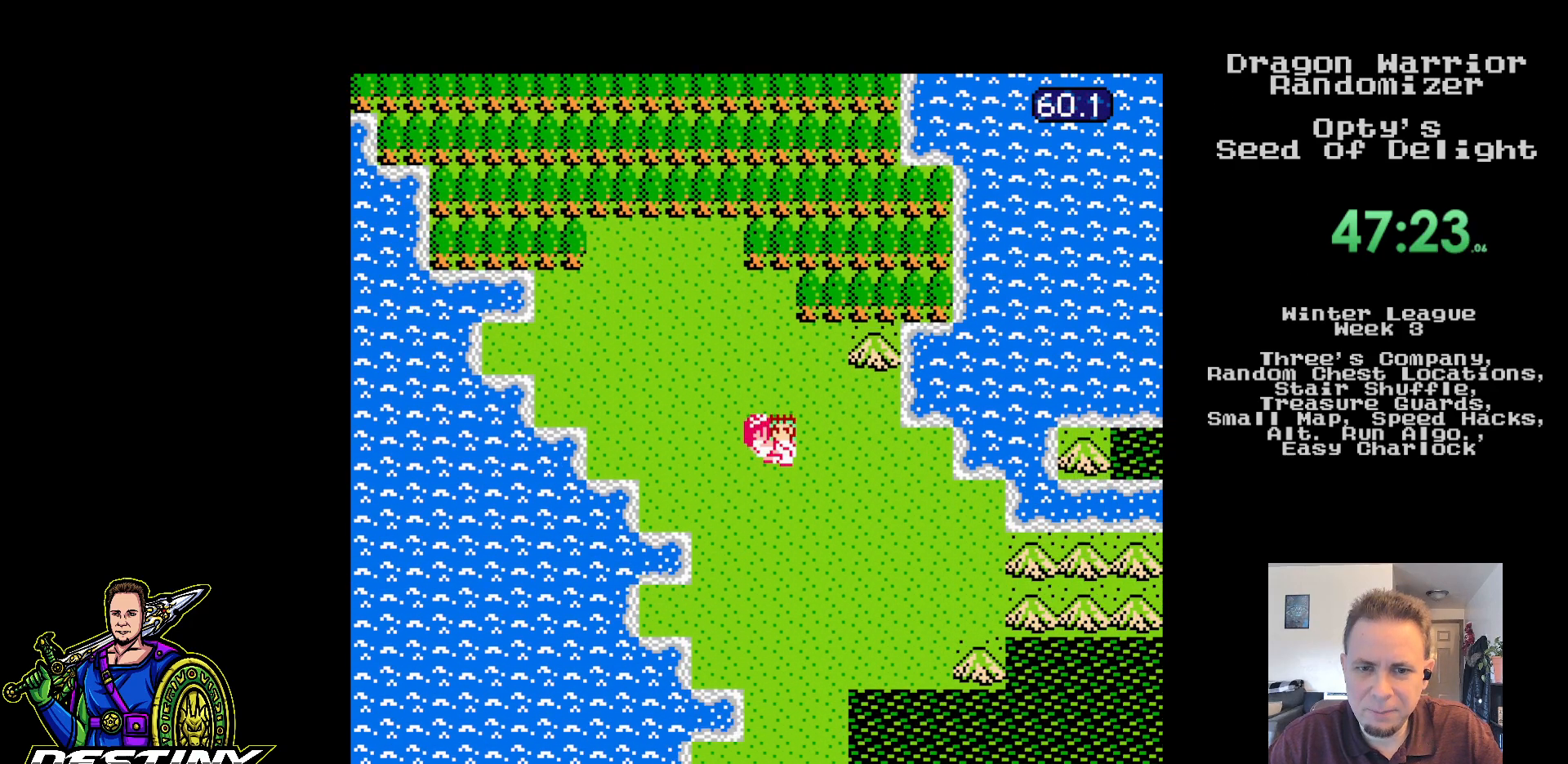
{"buttons": ["DPAD_DOWN"], "events": [[117, "DPAD_DOWN", "down"], [133, "DPAD_RIGHT", "up"]]}
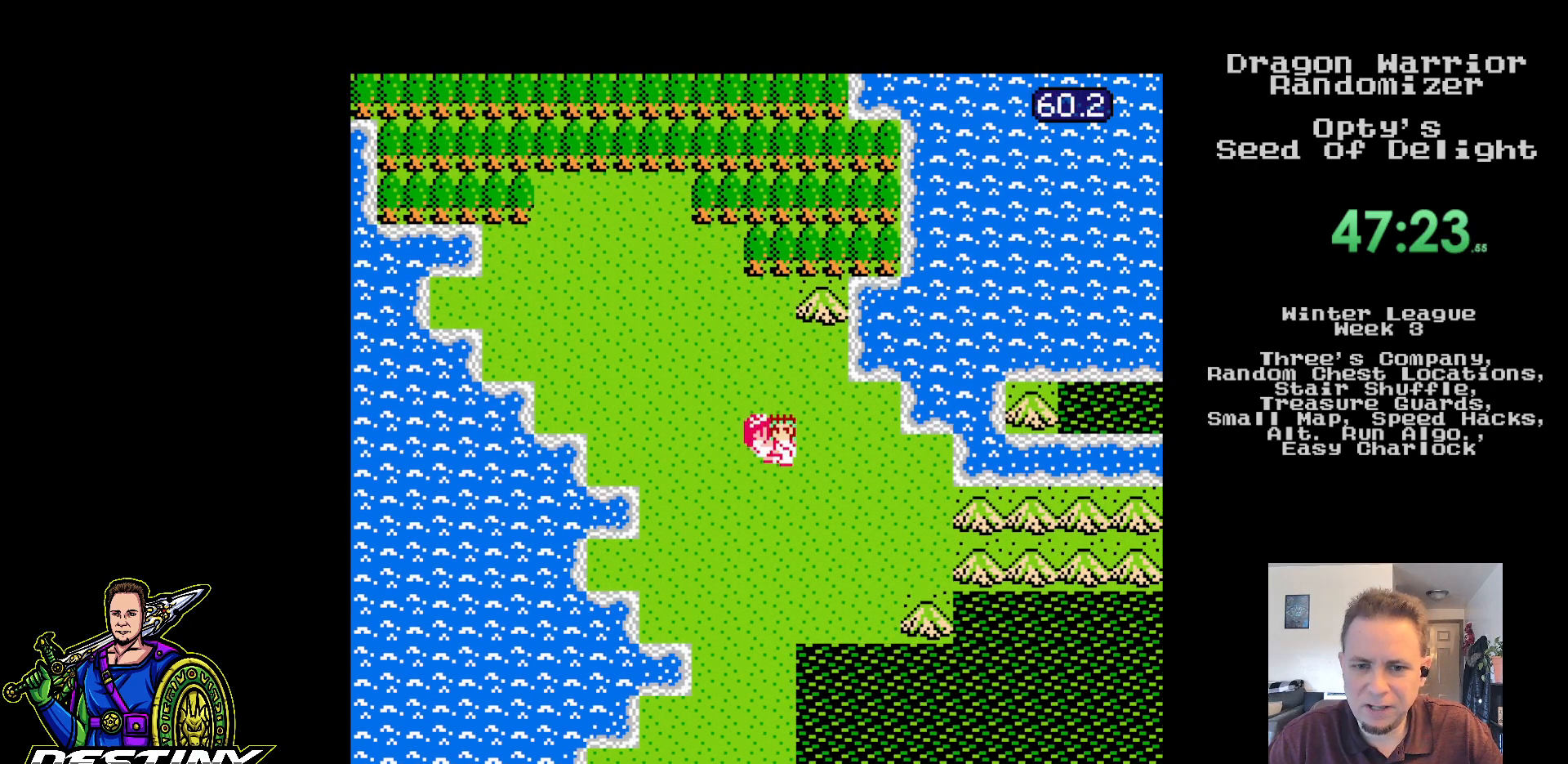
{"buttons": ["DPAD_DOWN"], "events": []}
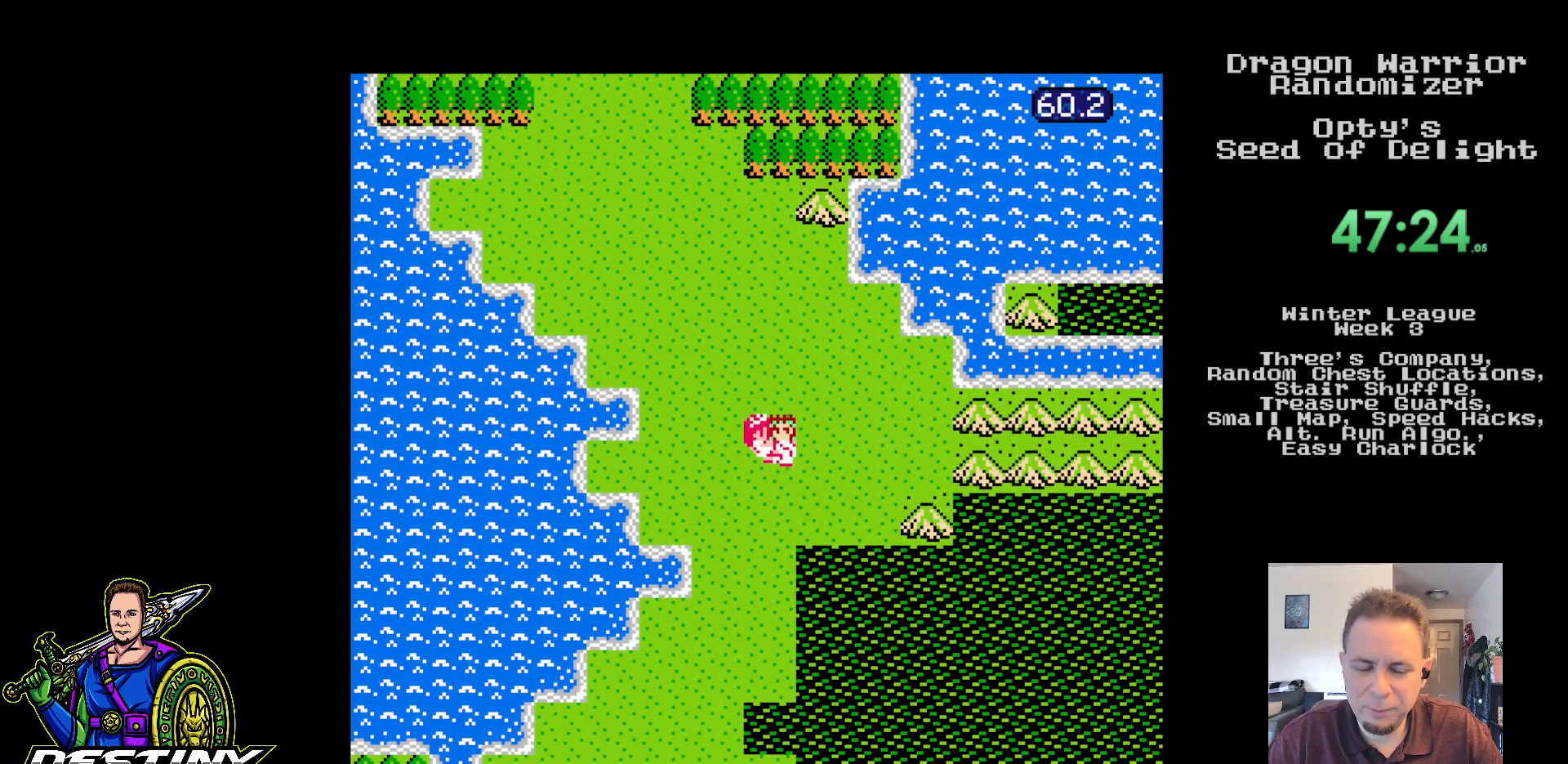
{"buttons": ["DPAD_DOWN"], "events": []}
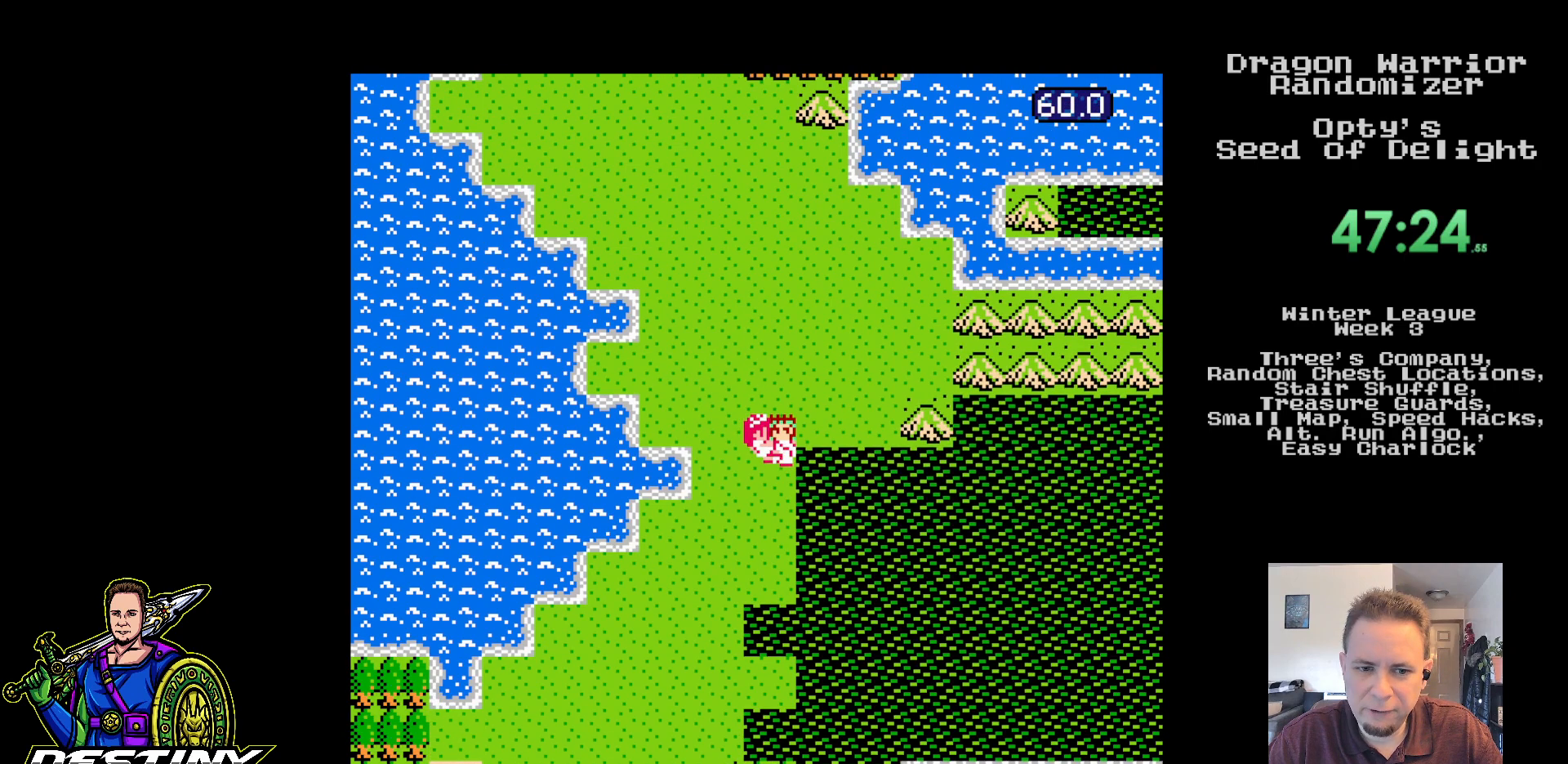
{"buttons": ["DPAD_DOWN"], "events": []}
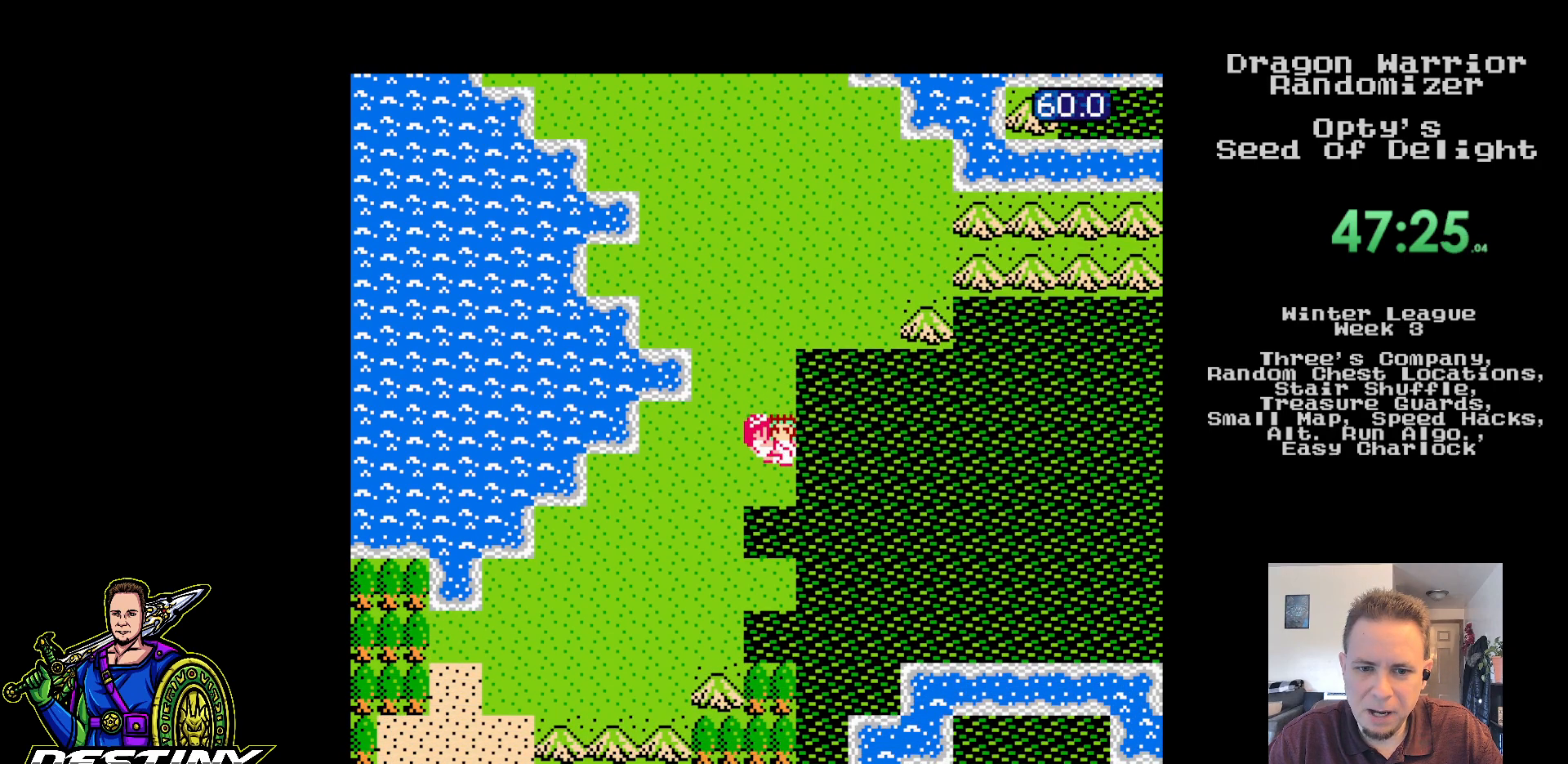
{"buttons": ["DPAD_DOWN"]}
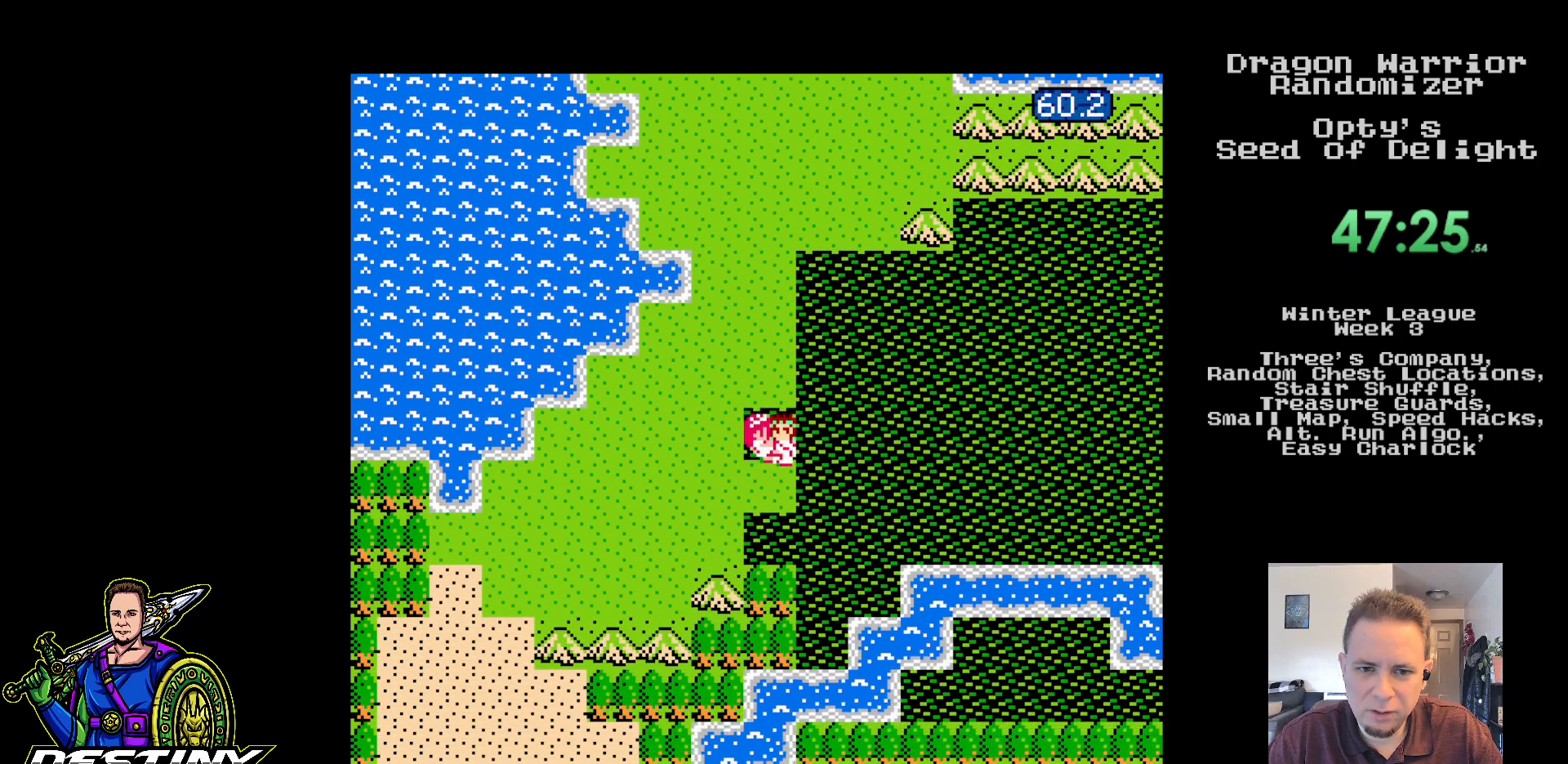
{"buttons": ["DPAD_LEFT"], "events": [[167, "DPAD_LEFT", "down"], [217, "DPAD_DOWN", "up"]]}
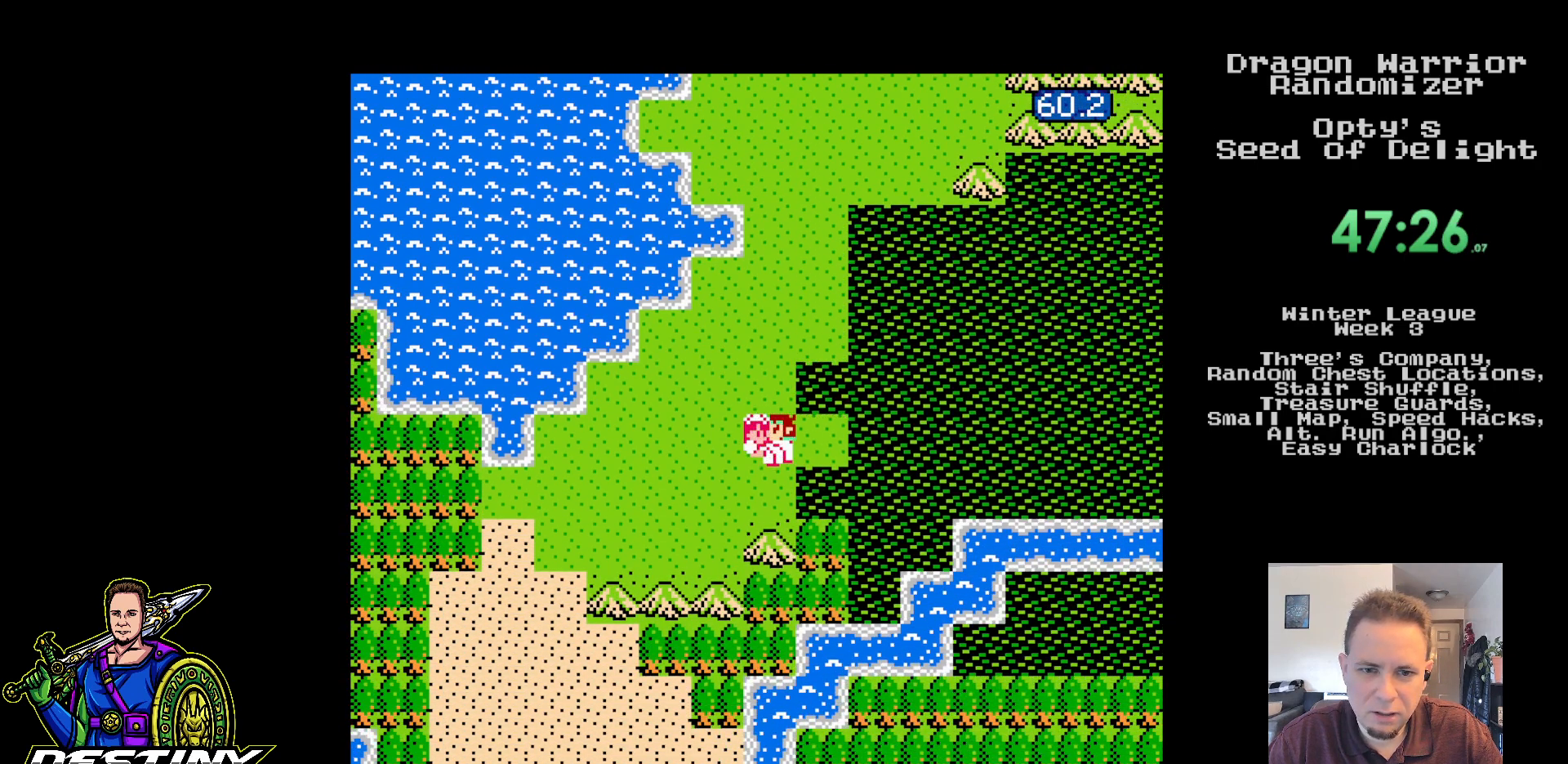
{"buttons": ["DPAD_LEFT"], "events": [[33, "DPAD_DOWN", "down"], [50, "DPAD_LEFT", "up"], [217, "DPAD_LEFT", "down"], [250, "DPAD_DOWN", "up"]]}
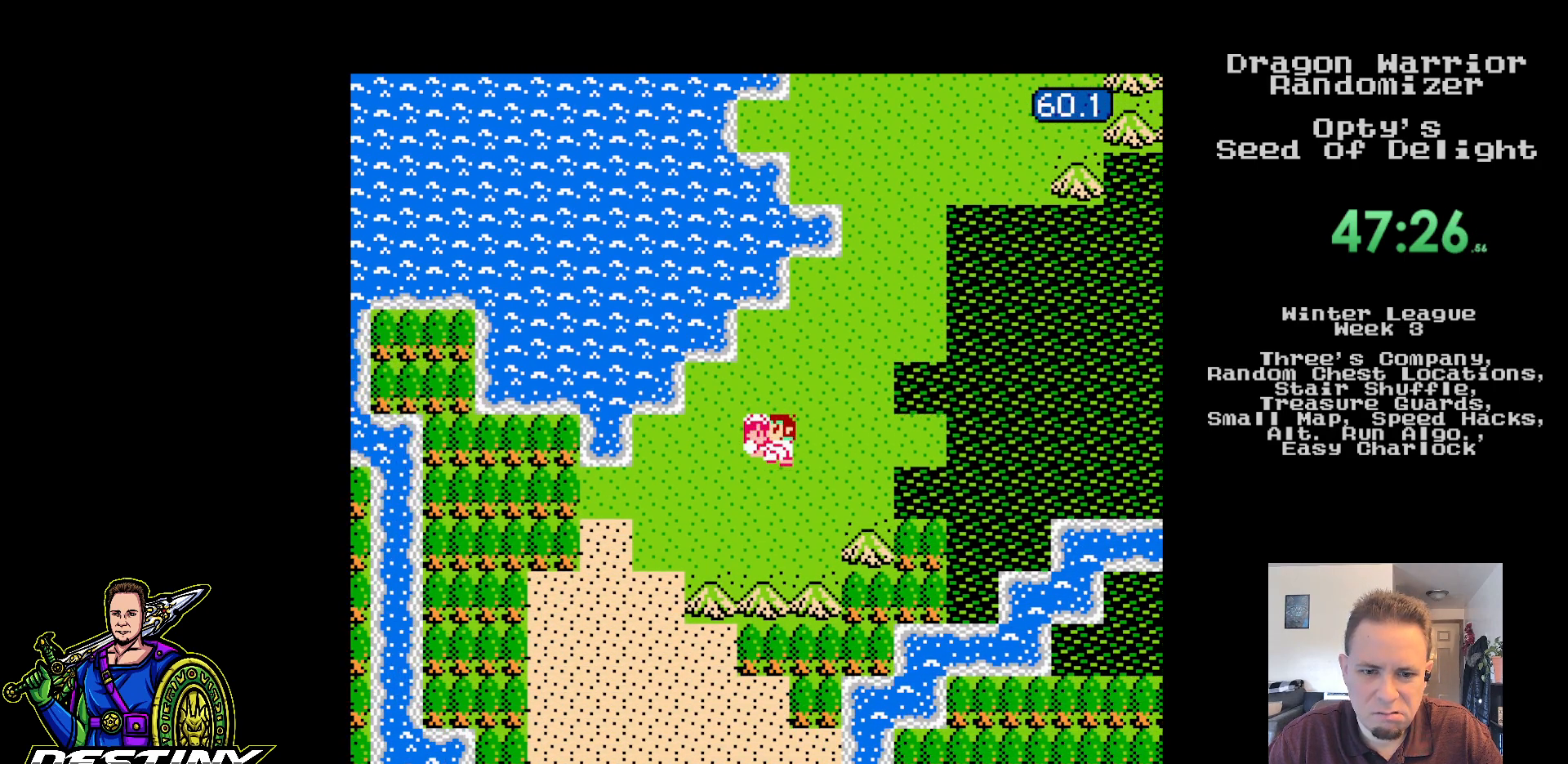
{"buttons": ["DPAD_DOWN"], "events": [[67, "DPAD_DOWN", "down"], [83, "DPAD_LEFT", "up"], [300, "DPAD_LEFT", "down"], [333, "DPAD_DOWN", "up"], [400, "DPAD_DOWN", "down"], [417, "DPAD_LEFT", "up"]]}
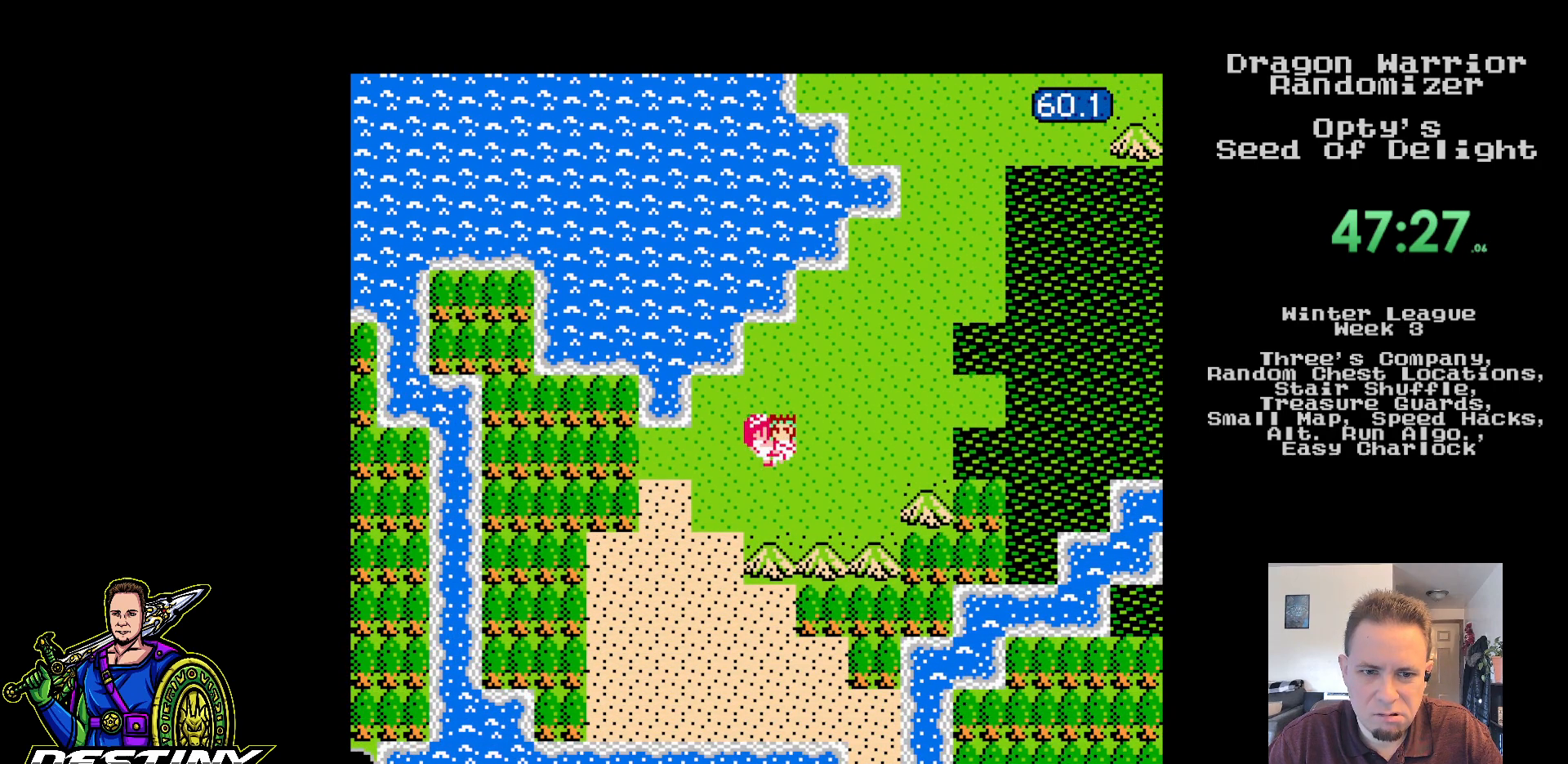
{"buttons": ["DPAD_LEFT"], "events": [[383, "DPAD_LEFT", "down"], [400, "DPAD_DOWN", "up"]]}
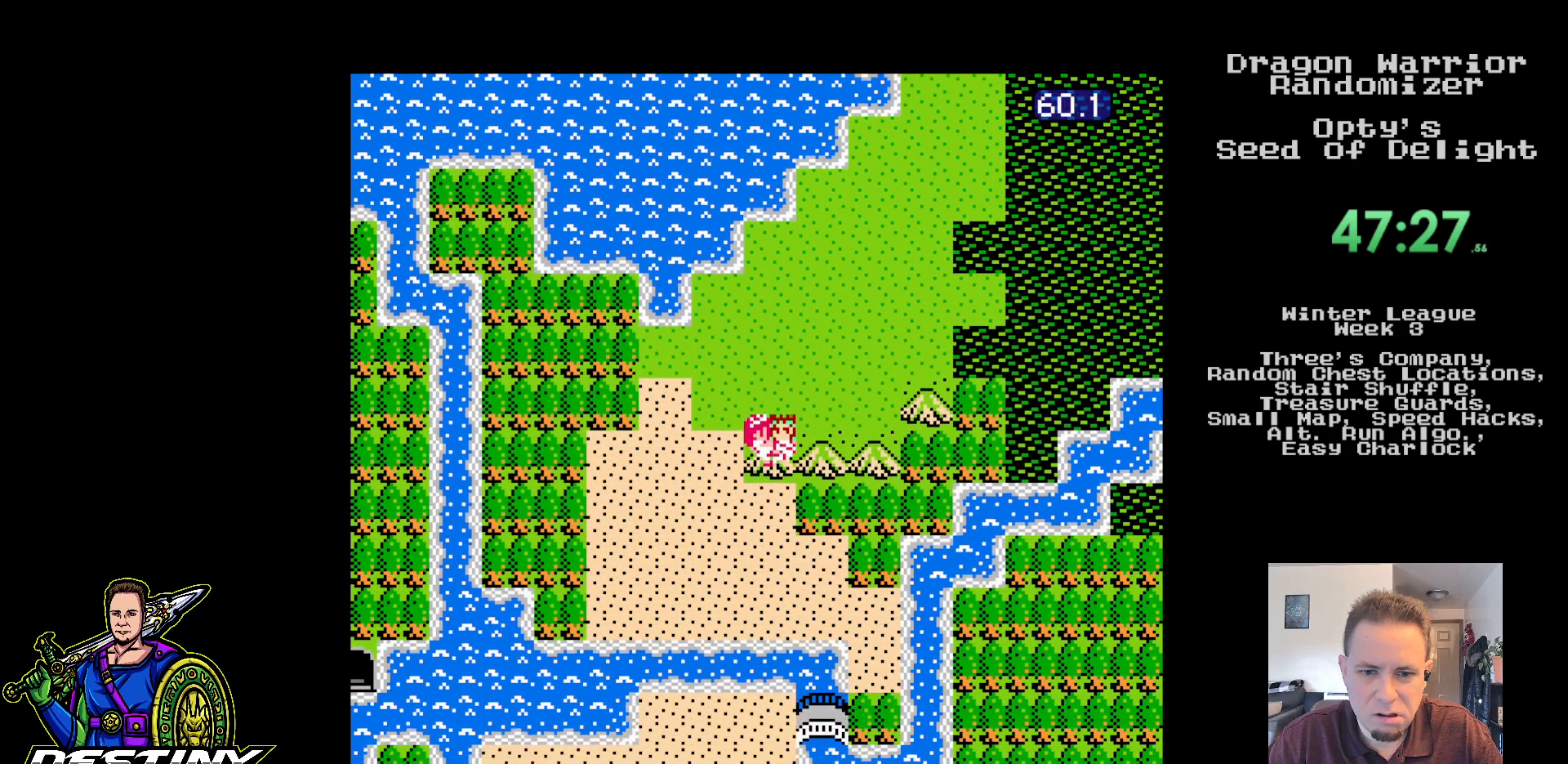
{"buttons": ["DPAD_LEFT"], "events": []}
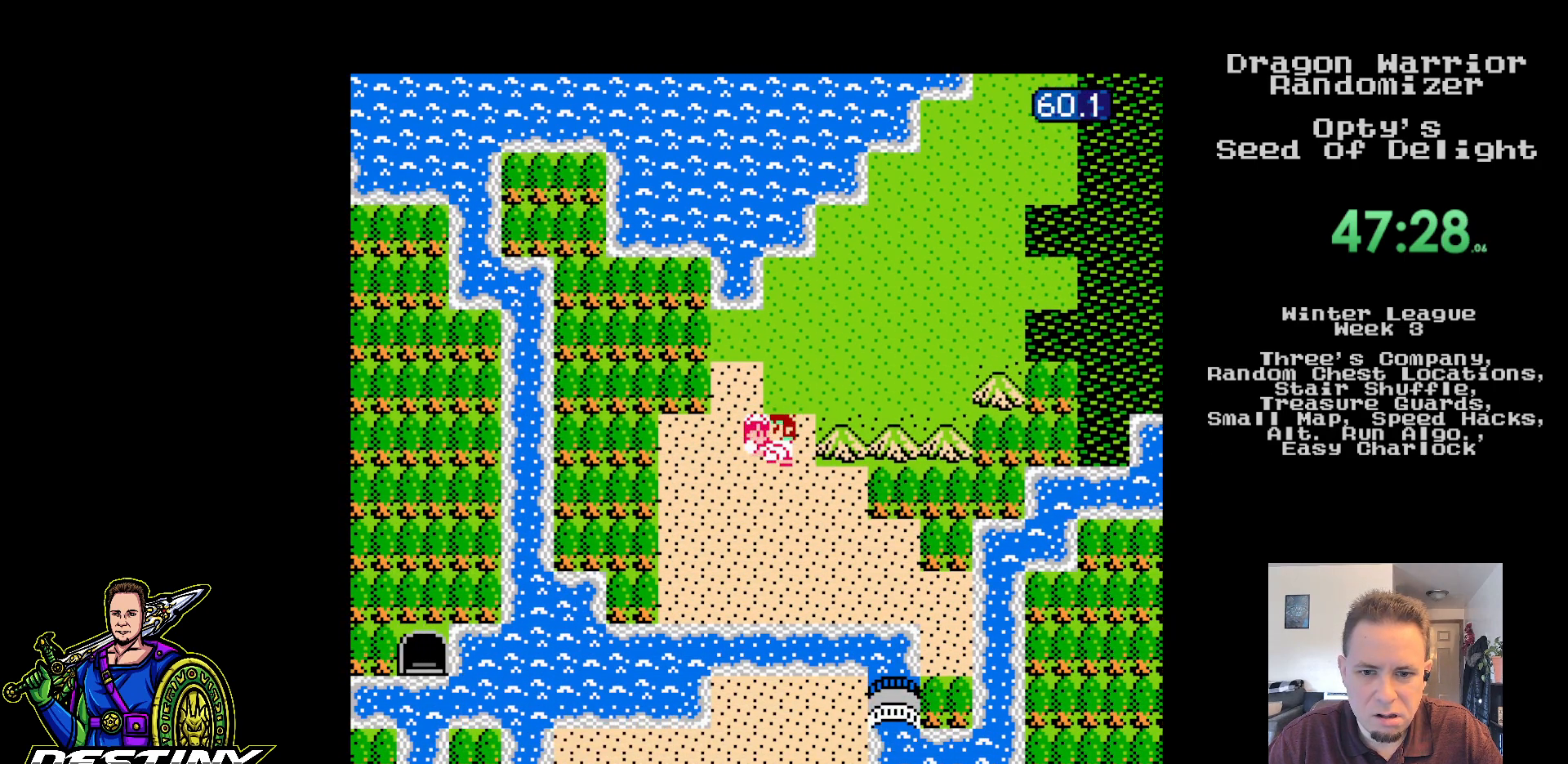
{"buttons": [], "events": [[150, "DPAD_LEFT", "up"]]}
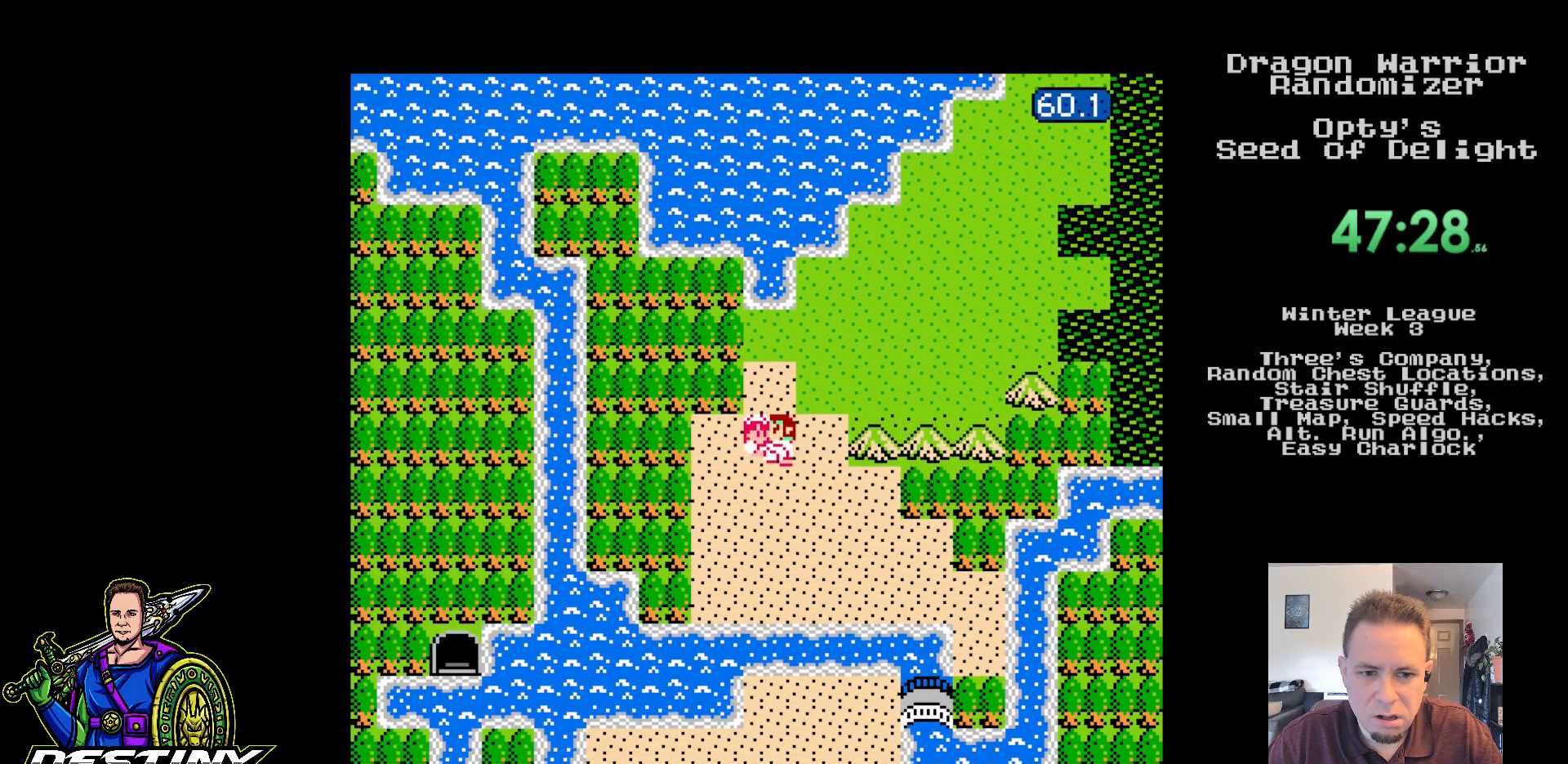
{"buttons": ["DPAD_DOWN"], "events": [[150, "DPAD_DOWN", "down"]]}
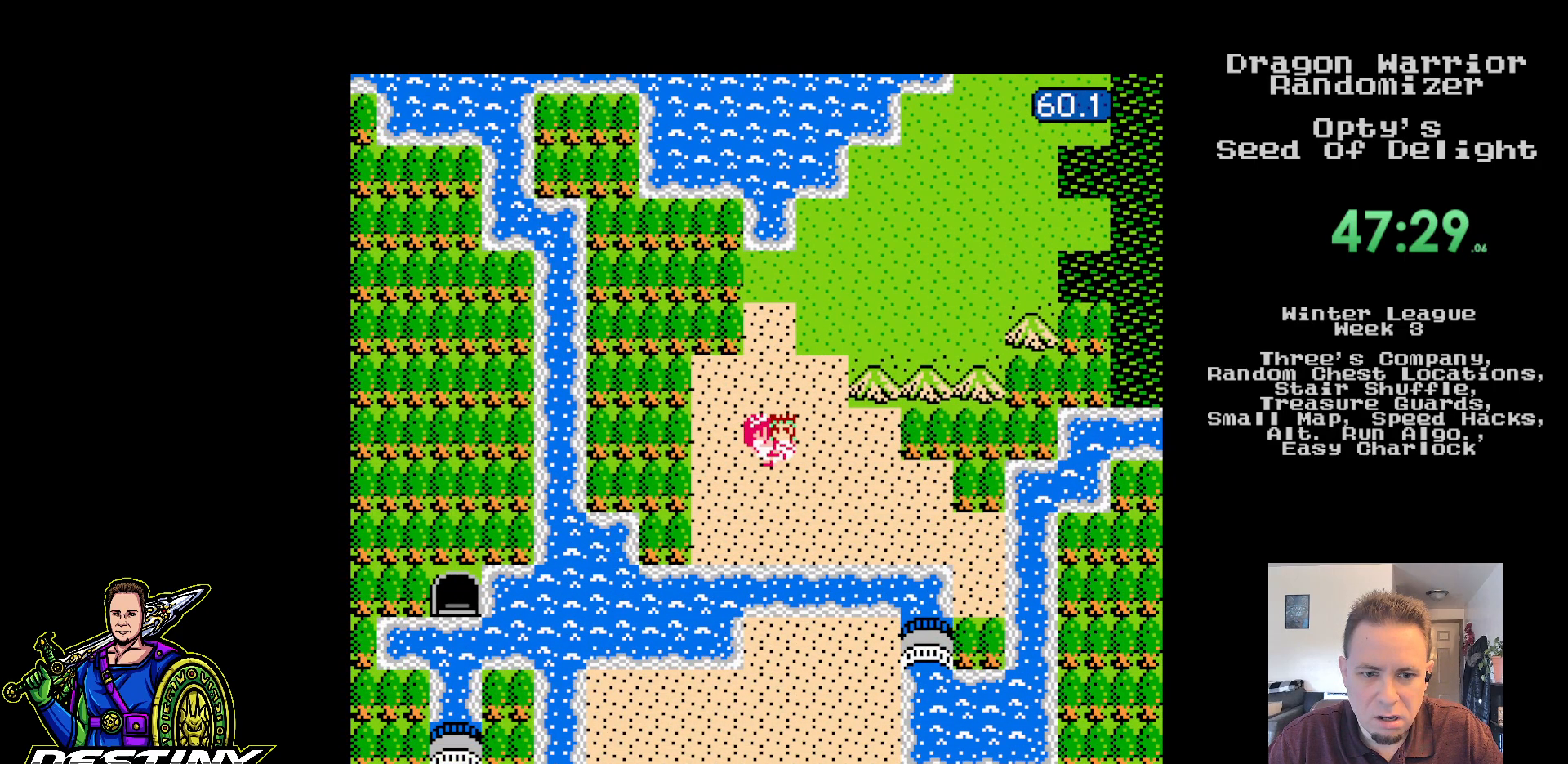
{"buttons": [], "events": [[367, "DPAD_DOWN", "up"]]}
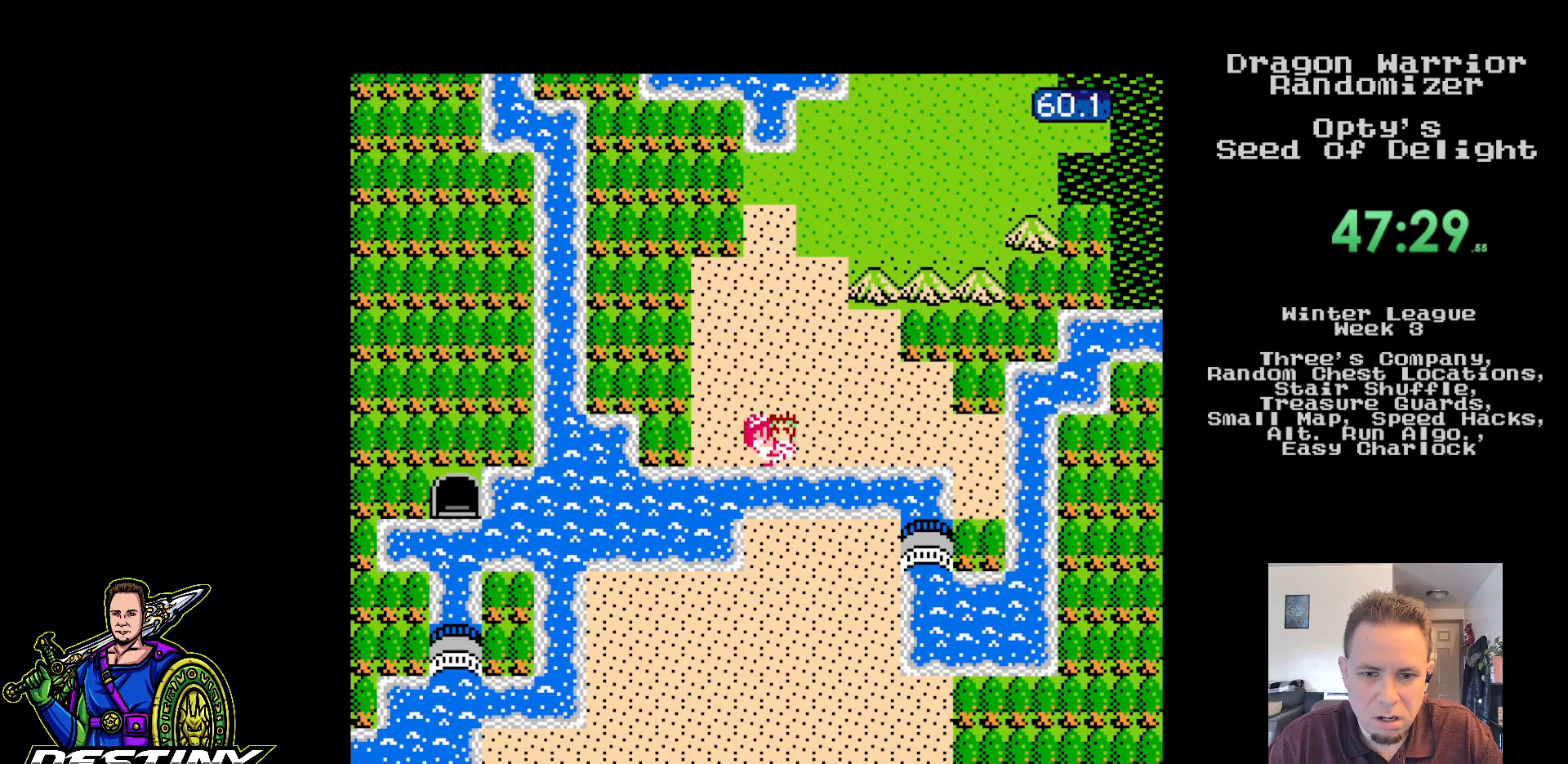
{"buttons": [], "events": []}